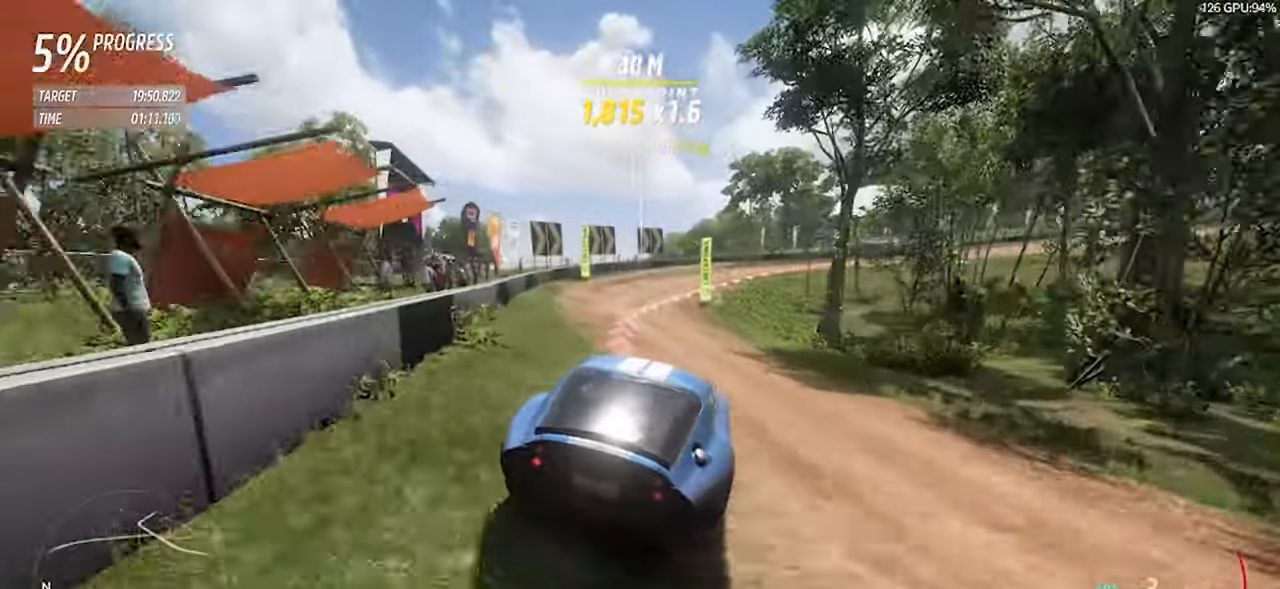
Gameplay with keyboard; each line is a JSON object with the keys held at the frame after it. "events" lists presses ("down") and releases ("up") of "a", "d", "down", "left", "right", "s", "space", "up" and "w" between this image and that frame as [ms after this image, input, new state], when the widget could be followed in between. No other keys are recorded. Mouse input is not recorded.
{"keys": ["w"], "events": [[17, "s", "up"], [117, "w", "down"], [250, "space", "down"], [350, "space", "up"], [433, "d", "up"]]}
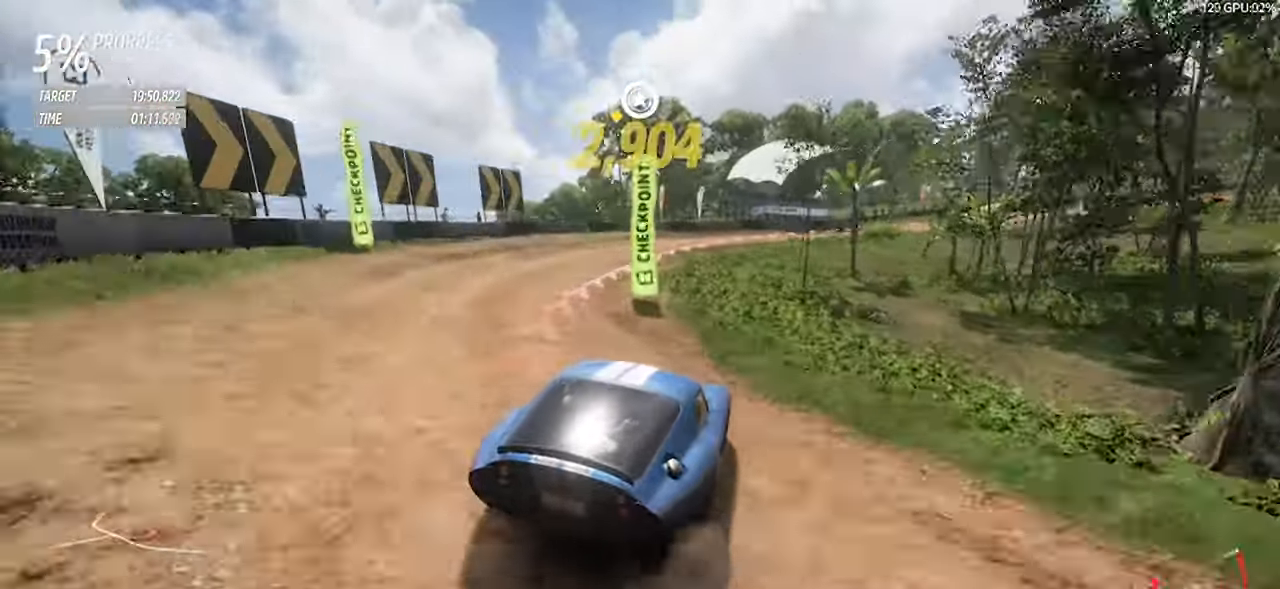
{"keys": ["d", "space", "w"], "events": [[133, "d", "down"], [450, "space", "down"]]}
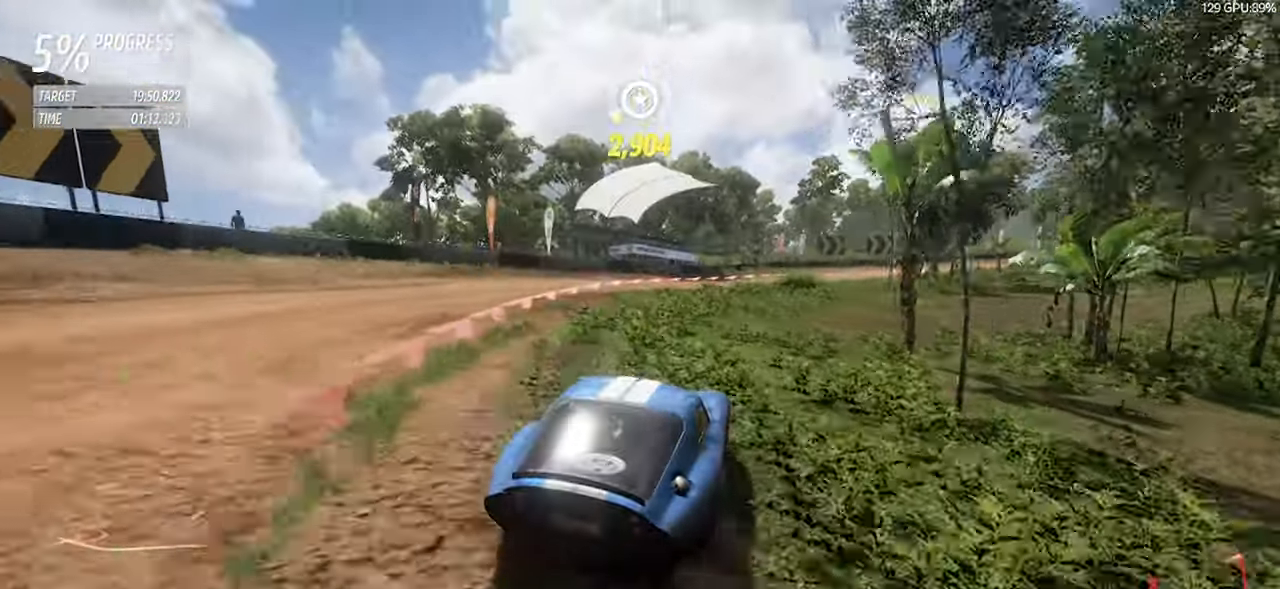
{"keys": ["d", "w"], "events": [[50, "space", "up"]]}
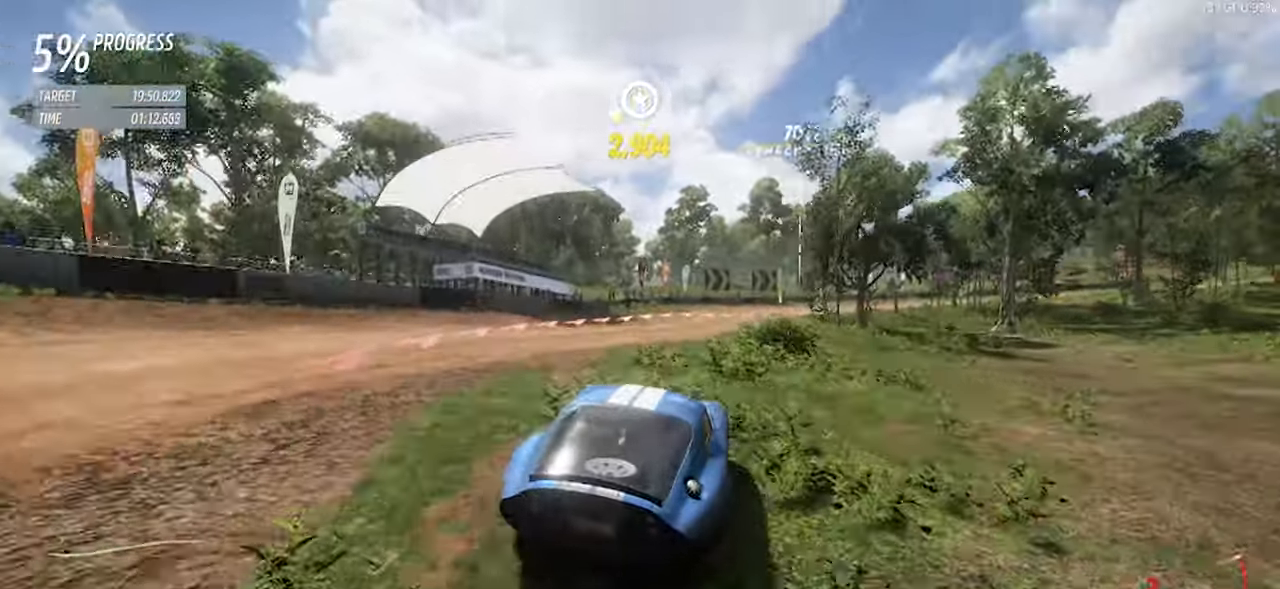
{"keys": ["d", "w"], "events": [[17, "space", "down"], [200, "space", "up"]]}
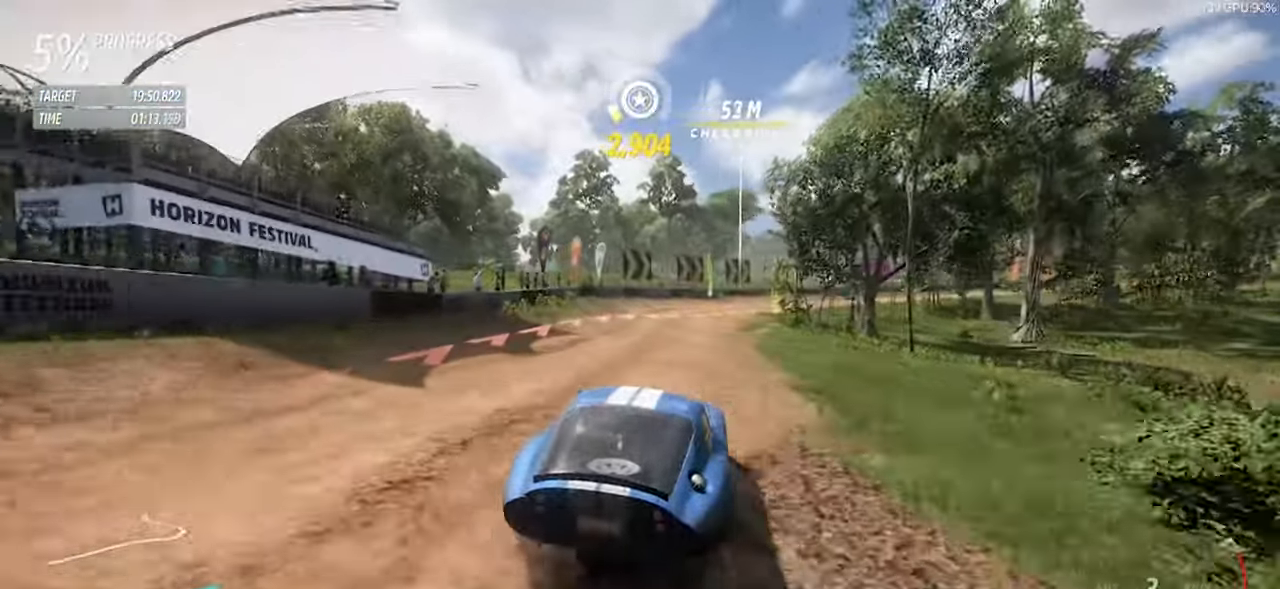
{"keys": ["d", "space", "w"], "events": [[500, "space", "down"]]}
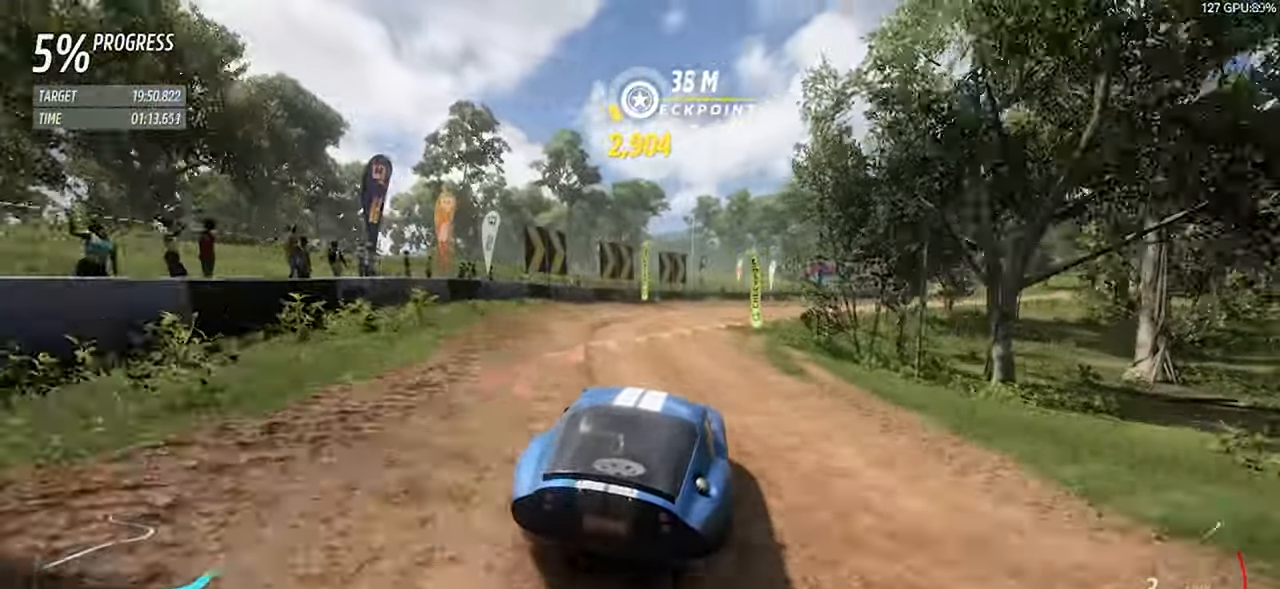
{"keys": ["d", "w"], "events": [[150, "space", "up"]]}
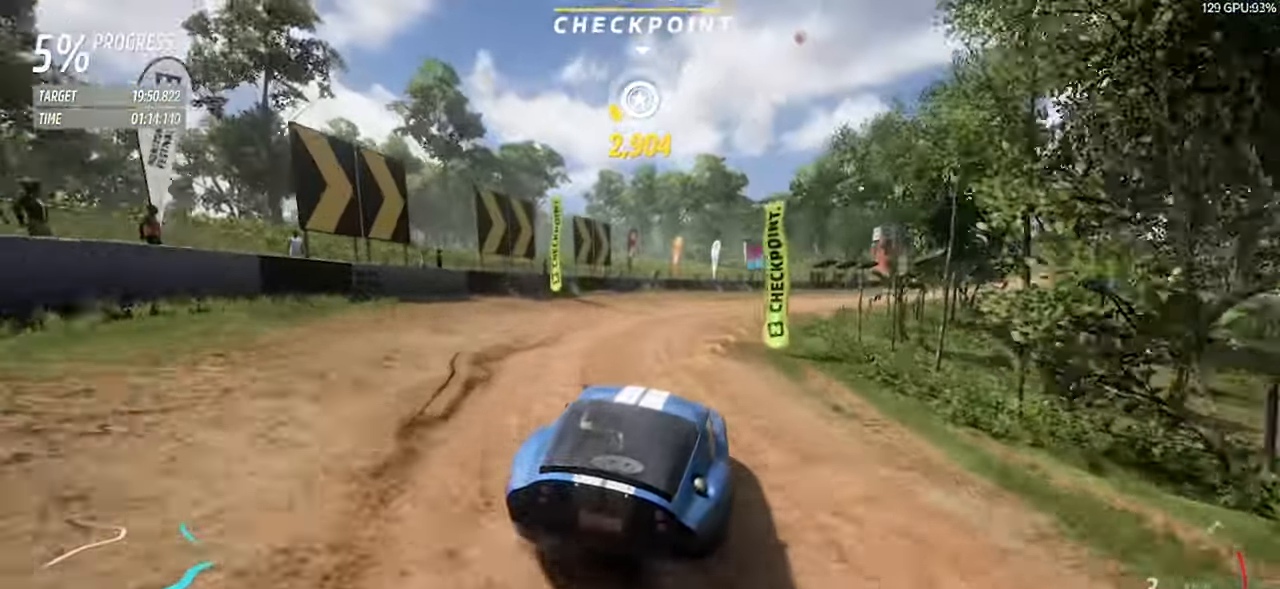
{"keys": ["d", "w"], "events": []}
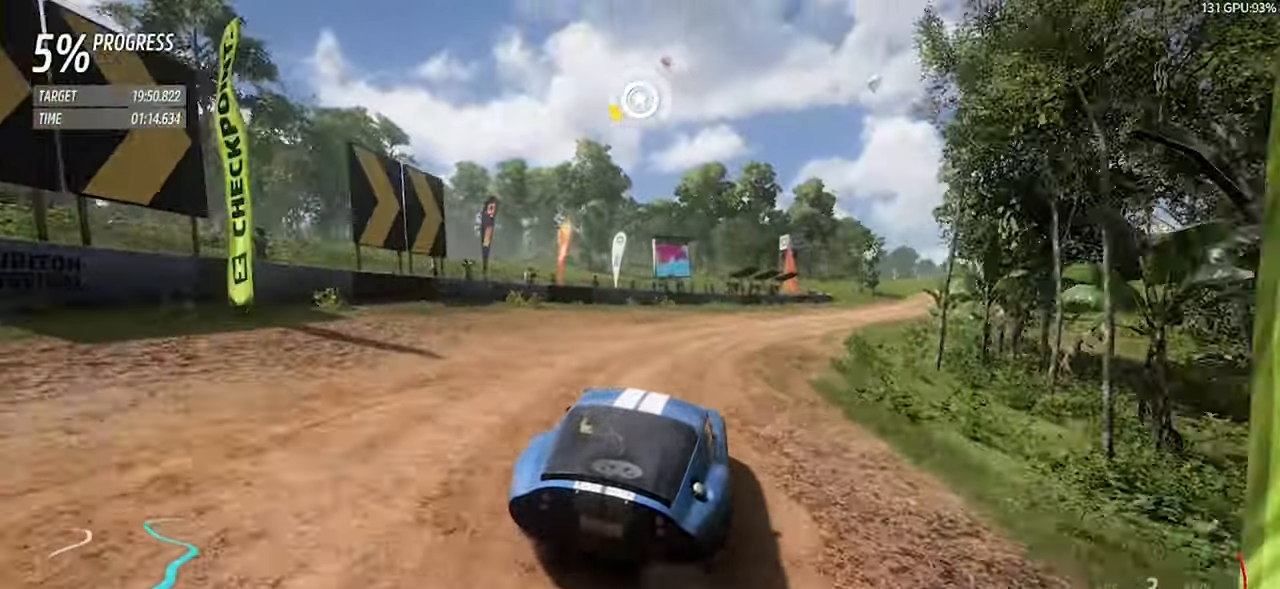
{"keys": ["d", "w"], "events": []}
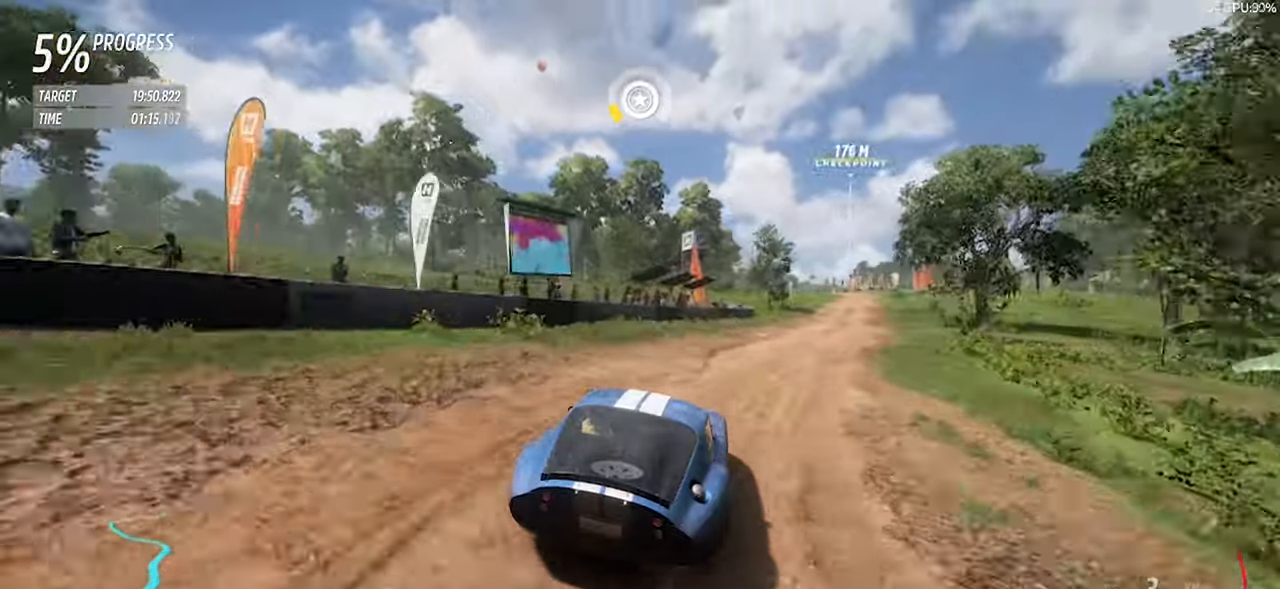
{"keys": ["w"], "events": [[50, "d", "up"], [200, "d", "down"], [434, "d", "up"]]}
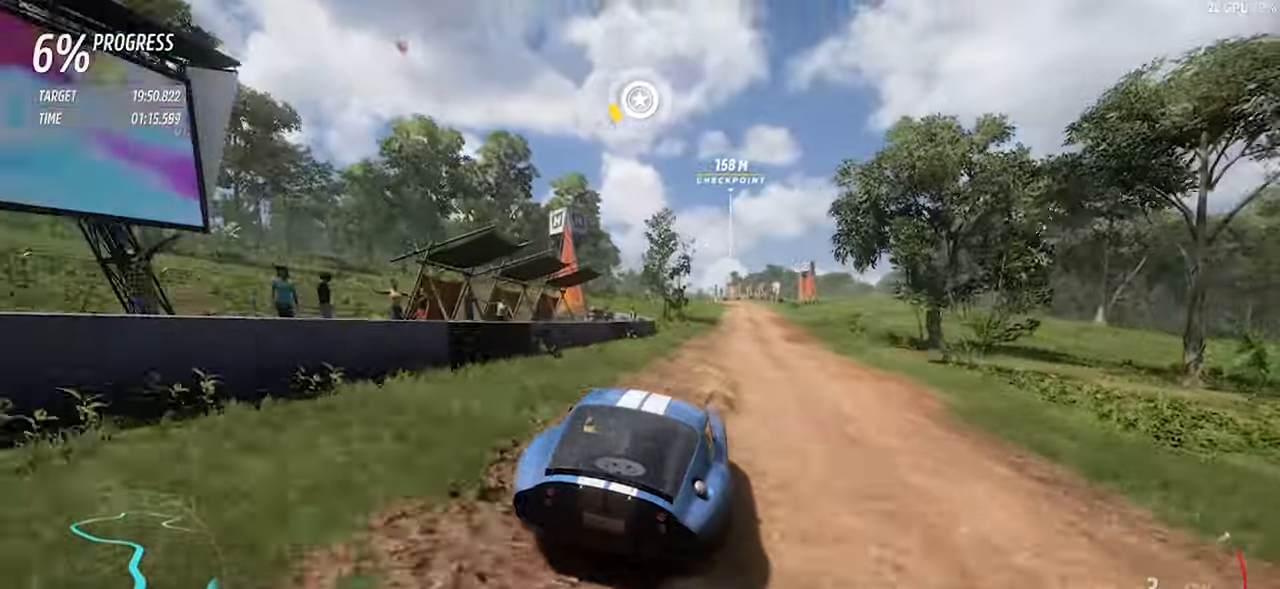
{"keys": ["w"], "events": [[67, "d", "down"], [300, "d", "up"]]}
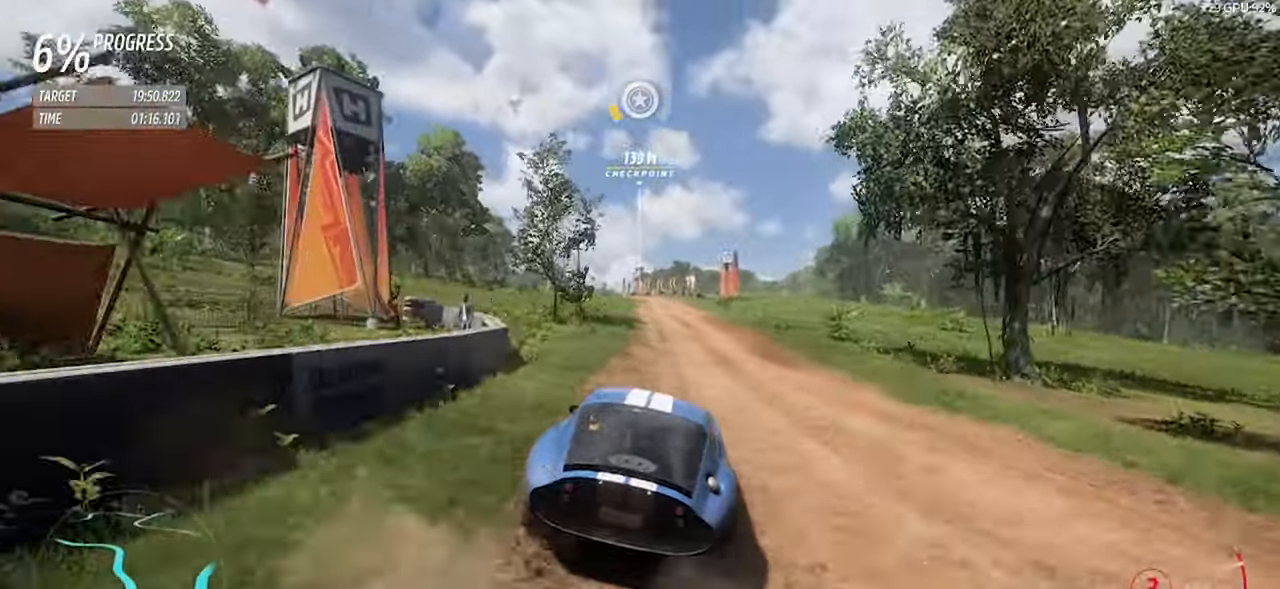
{"keys": ["a", "w"], "events": [[500, "a", "down"]]}
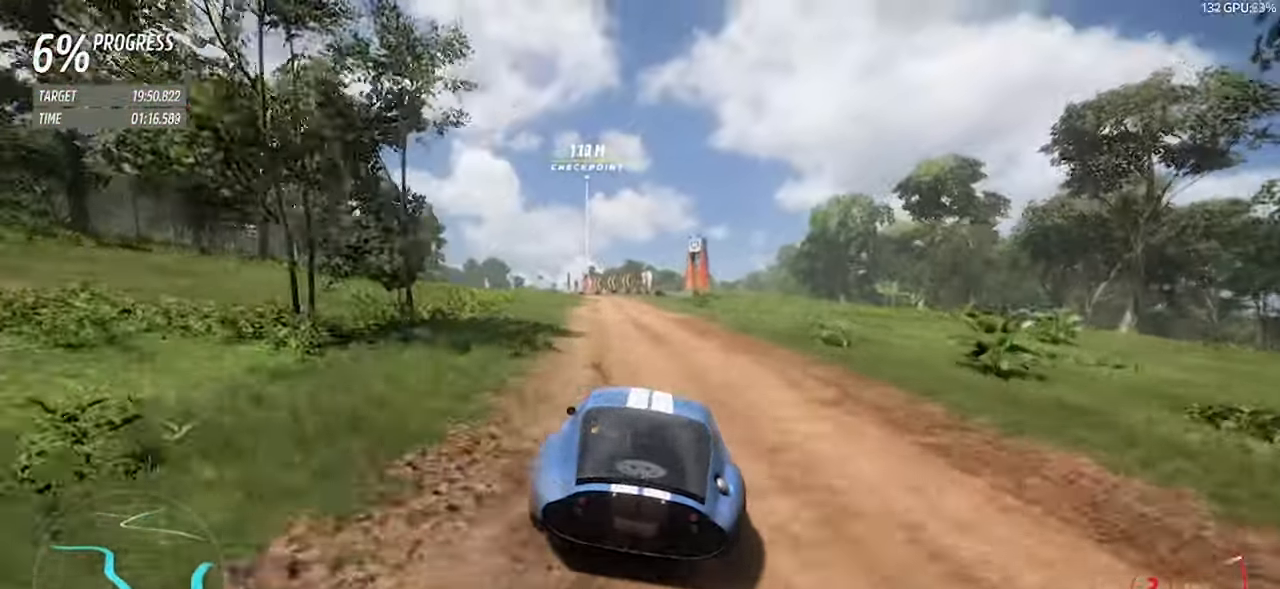
{"keys": ["a", "w"], "events": [[200, "a", "up"], [384, "a", "down"]]}
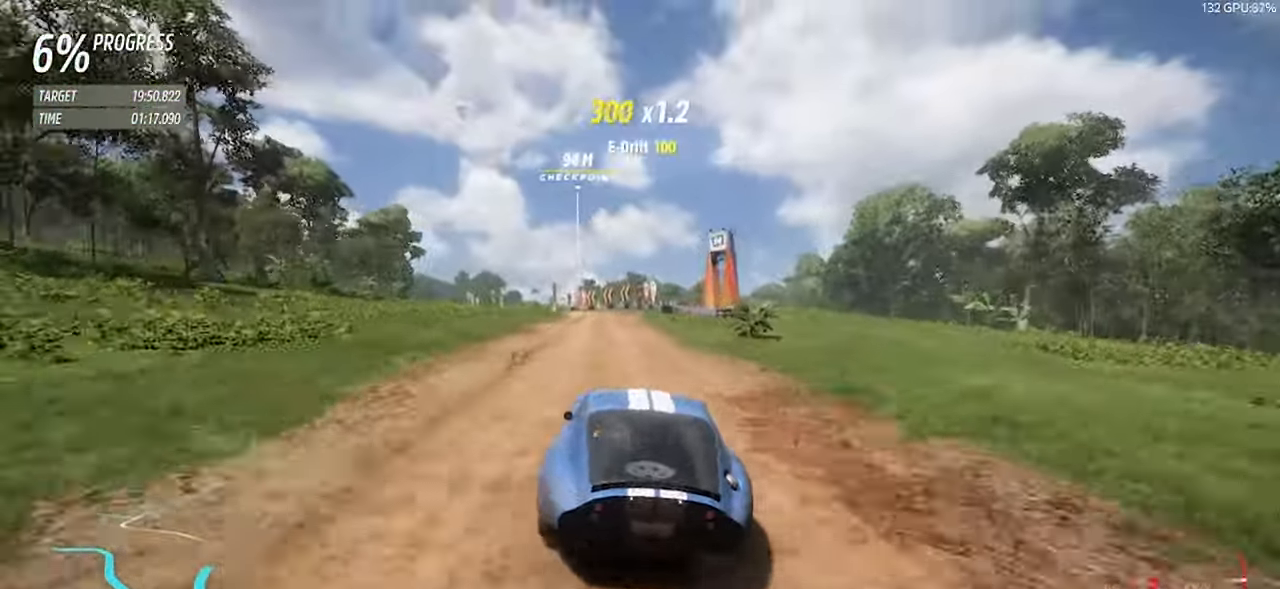
{"keys": ["a", "w"], "events": [[67, "a", "up"], [250, "right", "down"], [250, "up", "down"], [300, "a", "down"], [300, "up", "up"], [350, "right", "up"]]}
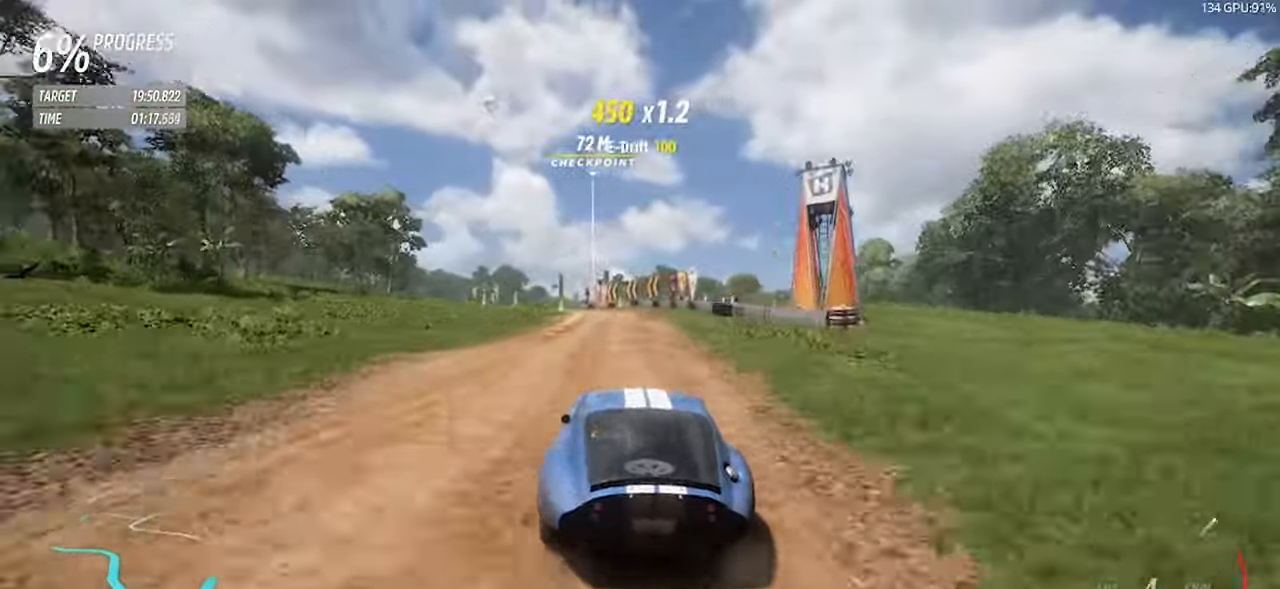
{"keys": ["w"], "events": [[184, "a", "up"]]}
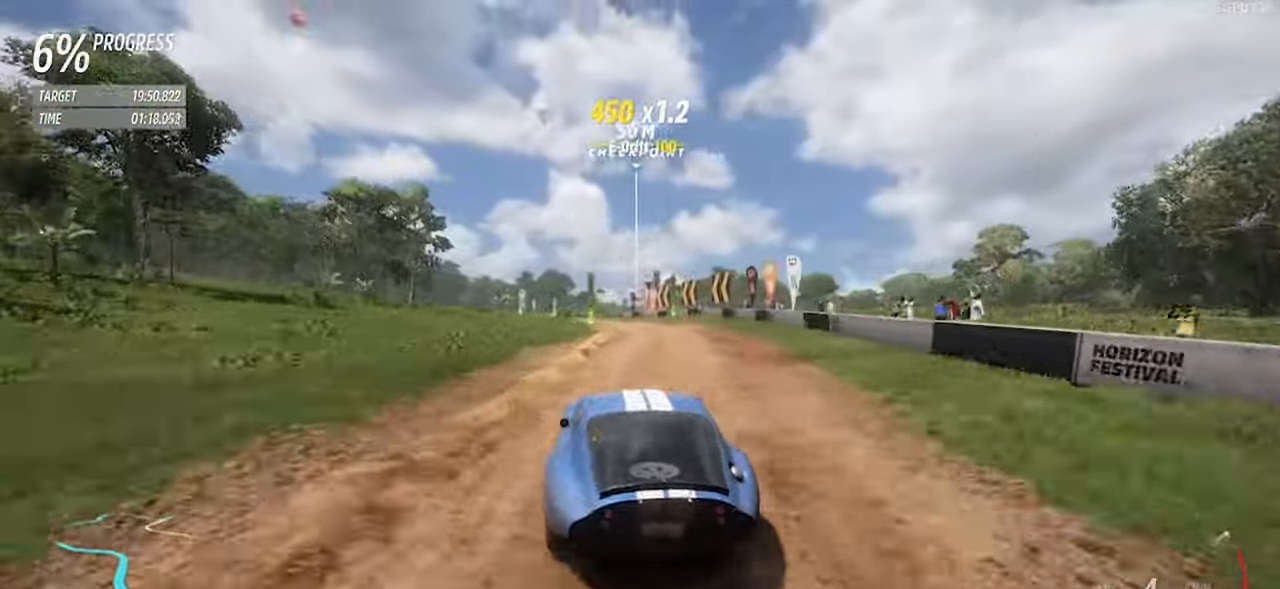
{"keys": ["a", "w"], "events": [[150, "a", "down"]]}
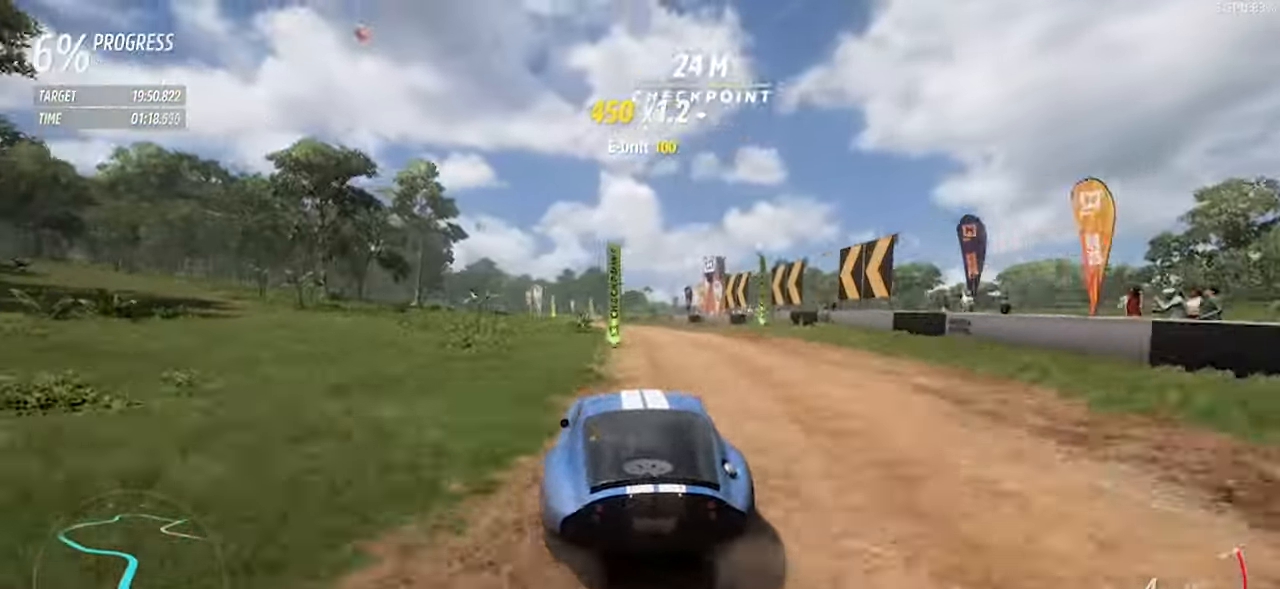
{"keys": ["w"], "events": [[67, "a", "up"], [200, "a", "down"], [400, "a", "up"]]}
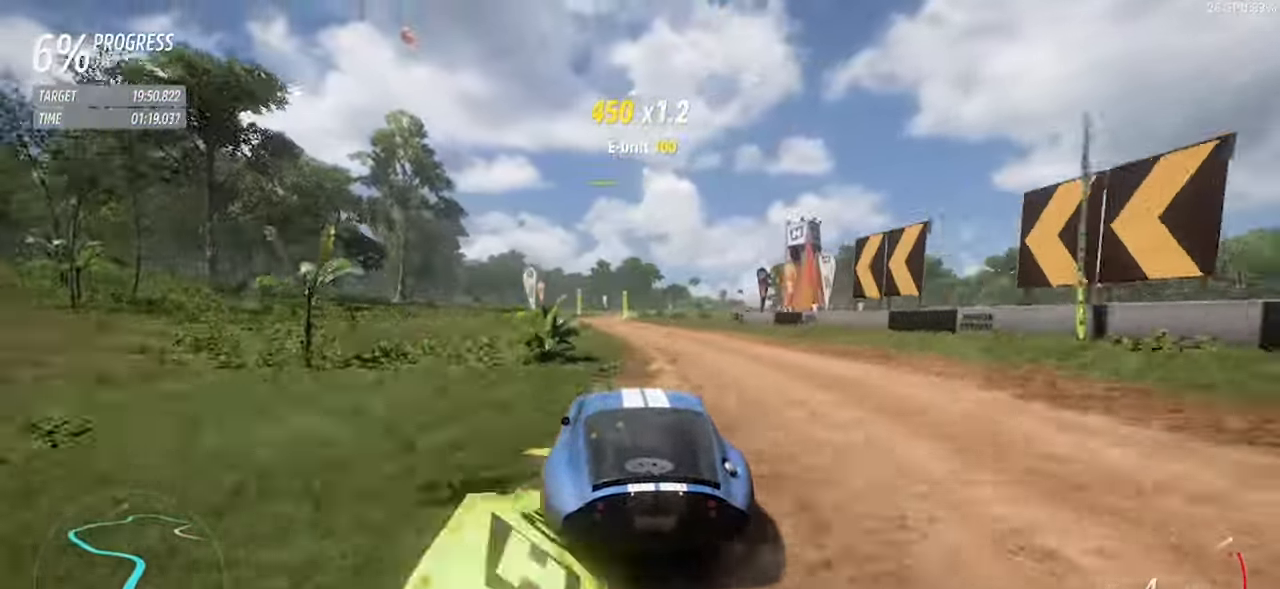
{"keys": ["w"], "events": []}
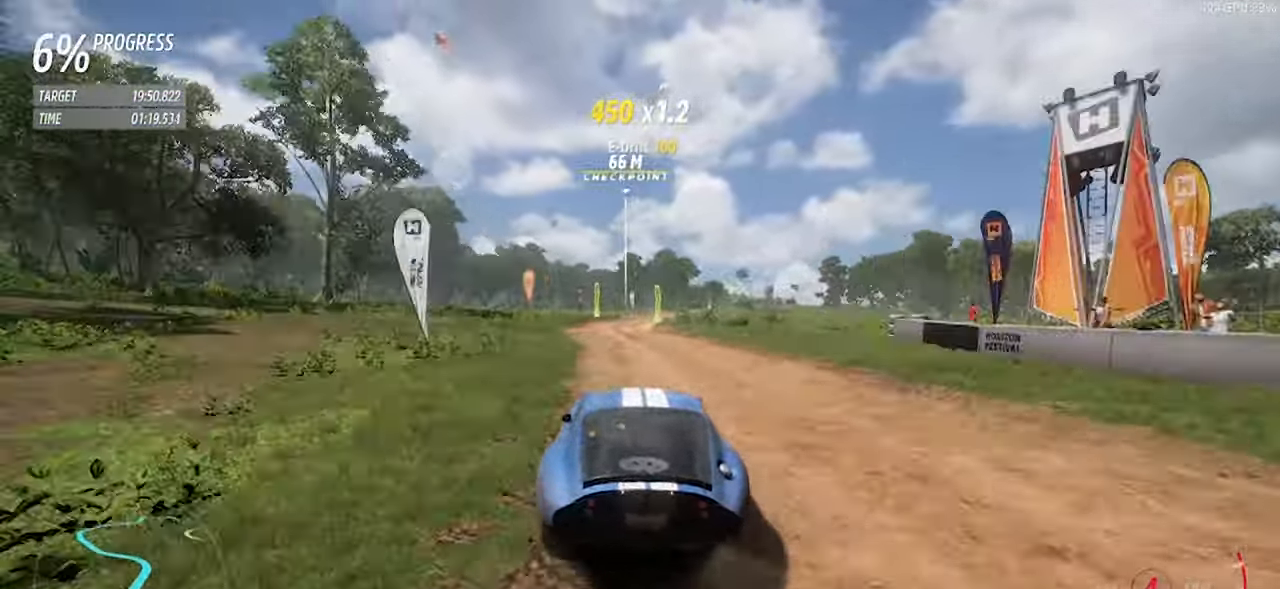
{"keys": ["d", "w"], "events": [[233, "d", "down"]]}
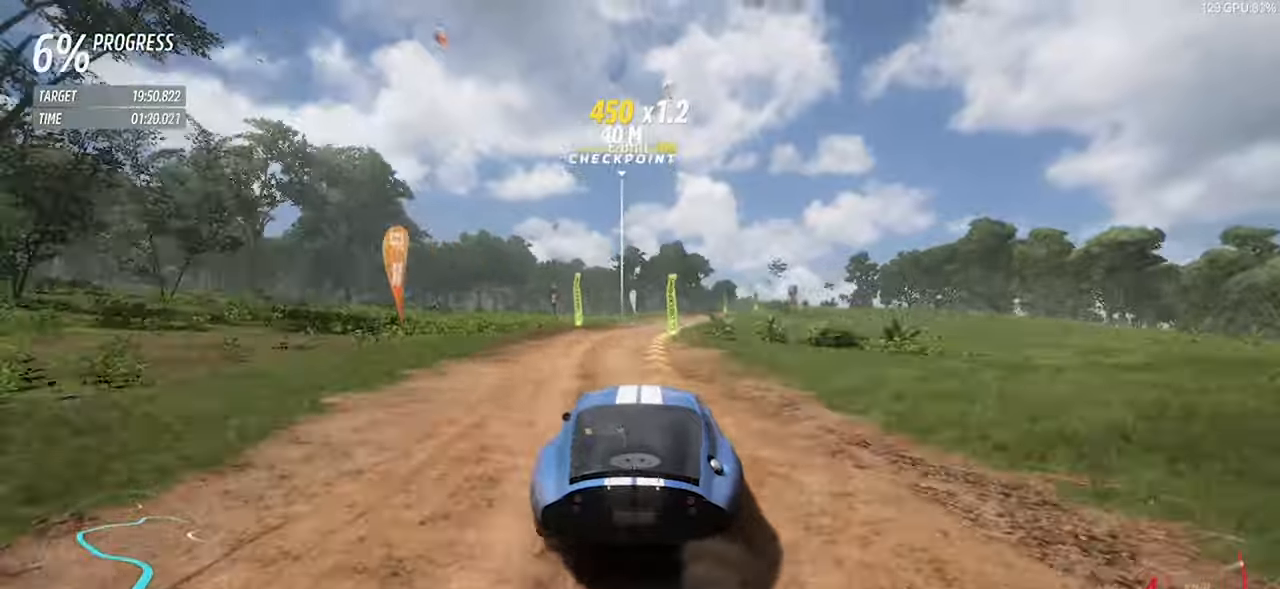
{"keys": ["d", "w"], "events": [[66, "d", "up"], [250, "d", "down"]]}
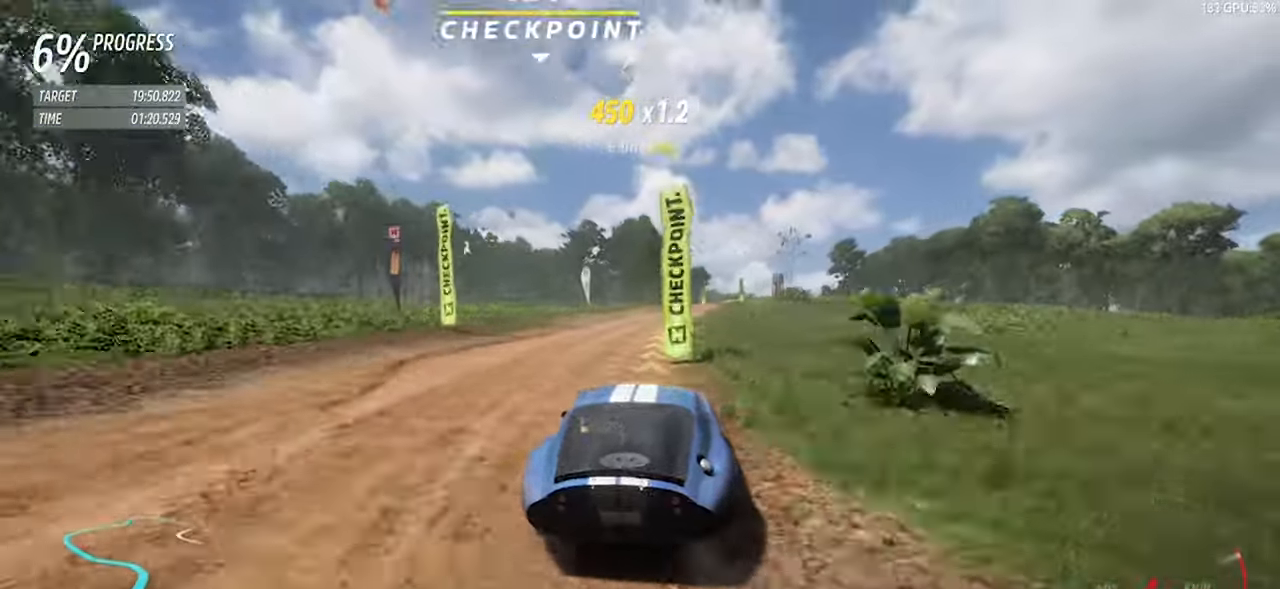
{"keys": ["d", "w"], "events": [[83, "d", "up"], [466, "d", "down"]]}
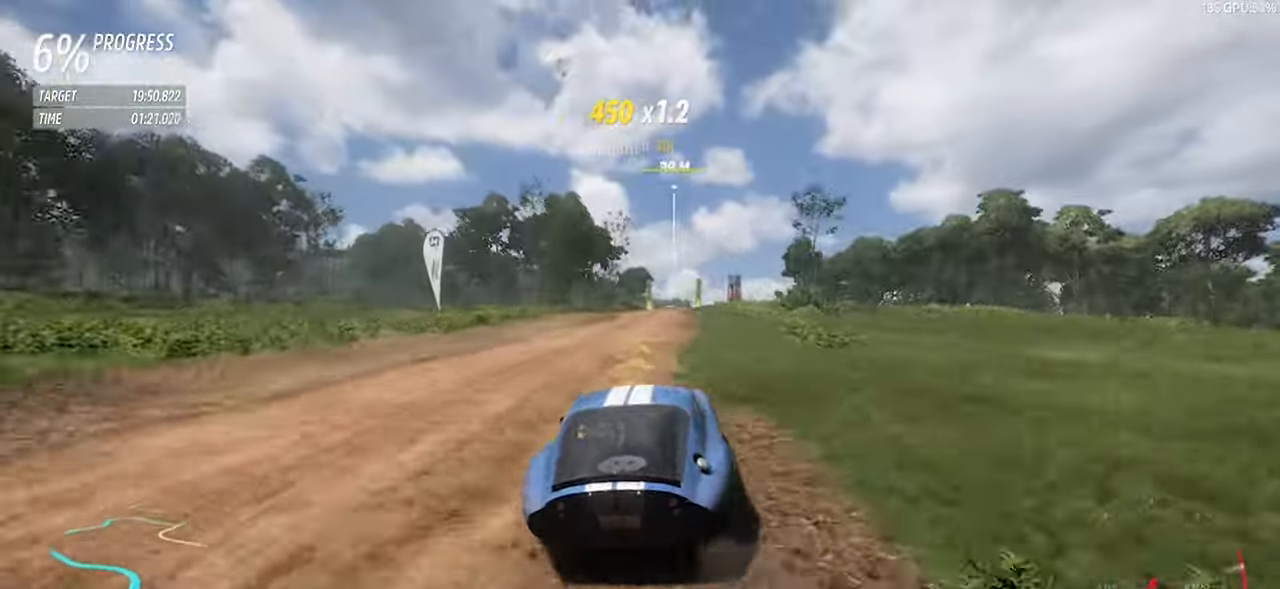
{"keys": ["w"], "events": [[183, "d", "up"], [283, "d", "down"], [466, "d", "up"]]}
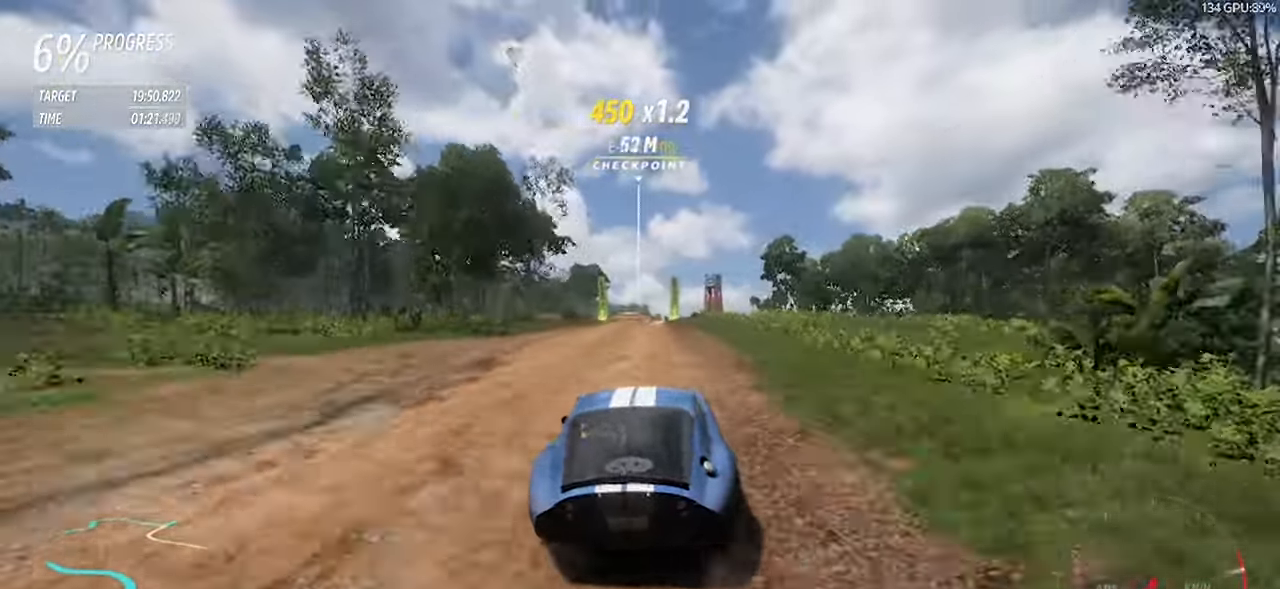
{"keys": [], "events": [[433, "w", "up"]]}
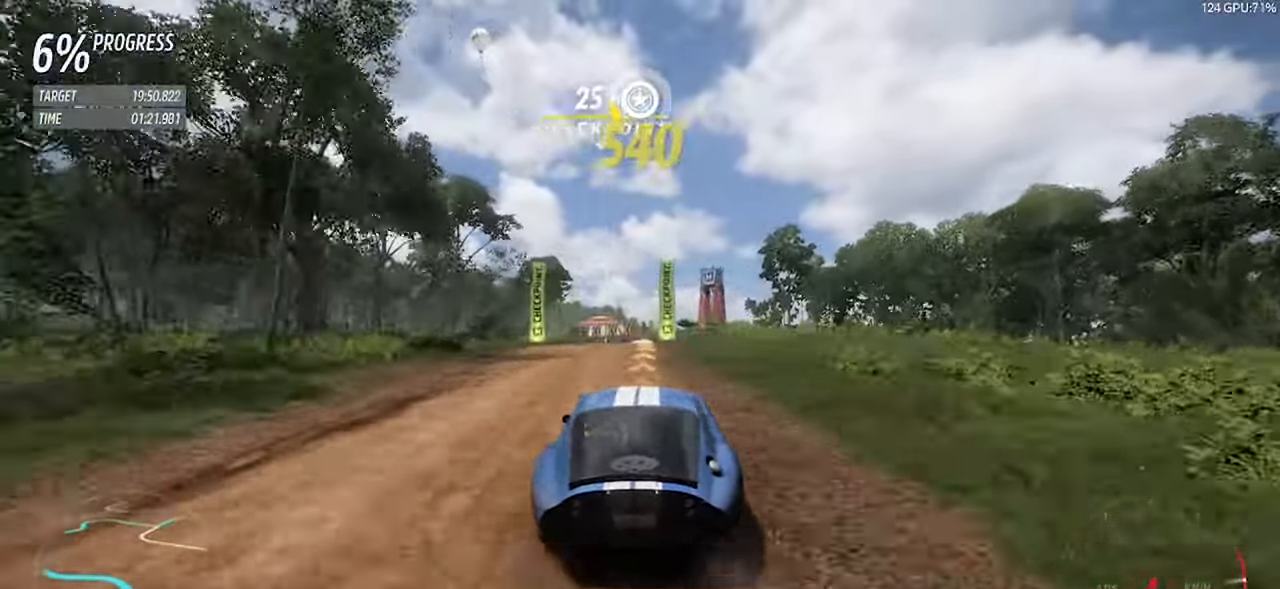
{"keys": ["a", "w"], "events": [[133, "w", "down"], [166, "a", "down"]]}
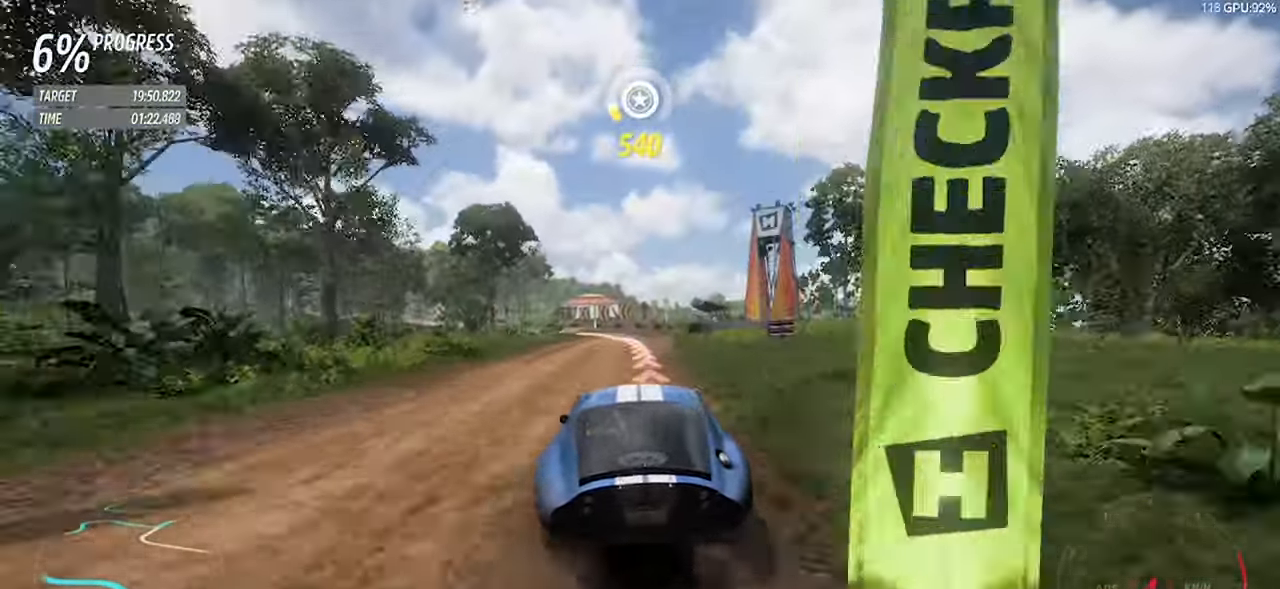
{"keys": ["a", "space", "w"], "events": [[383, "space", "down"]]}
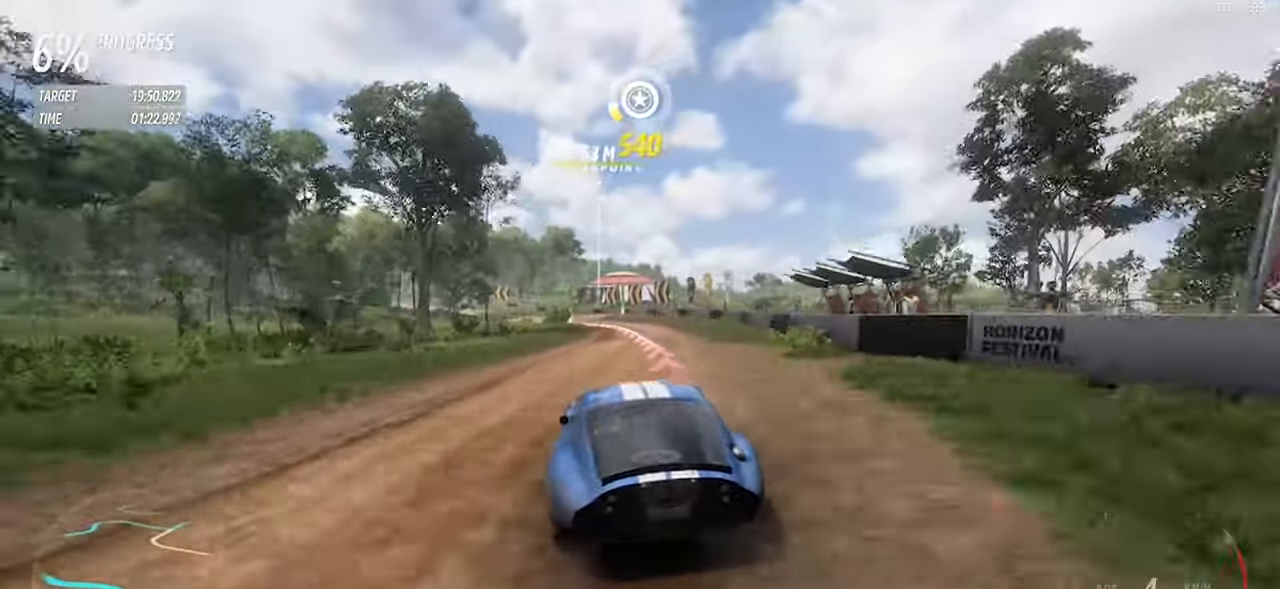
{"keys": ["d"], "events": [[116, "space", "up"], [200, "a", "up"], [250, "w", "up"], [300, "a", "down"], [400, "a", "up"], [433, "d", "down"]]}
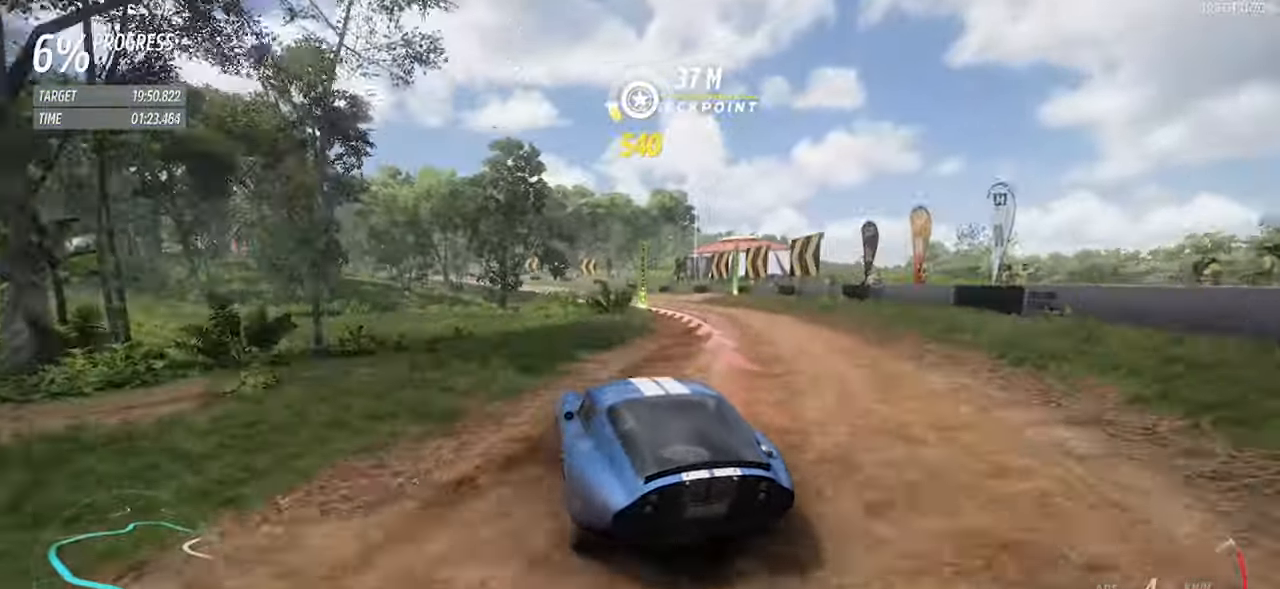
{"keys": ["w"], "events": [[33, "d", "up"], [33, "w", "down"], [166, "d", "down"], [266, "d", "up"]]}
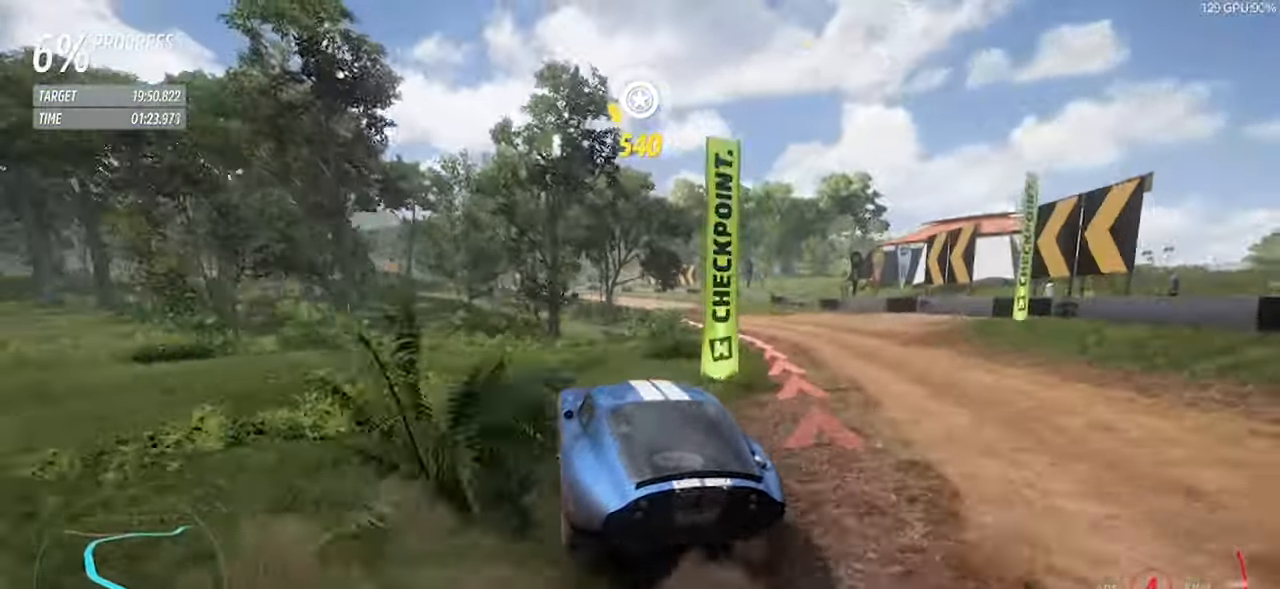
{"keys": ["w"], "events": [[150, "a", "down"], [433, "a", "up"]]}
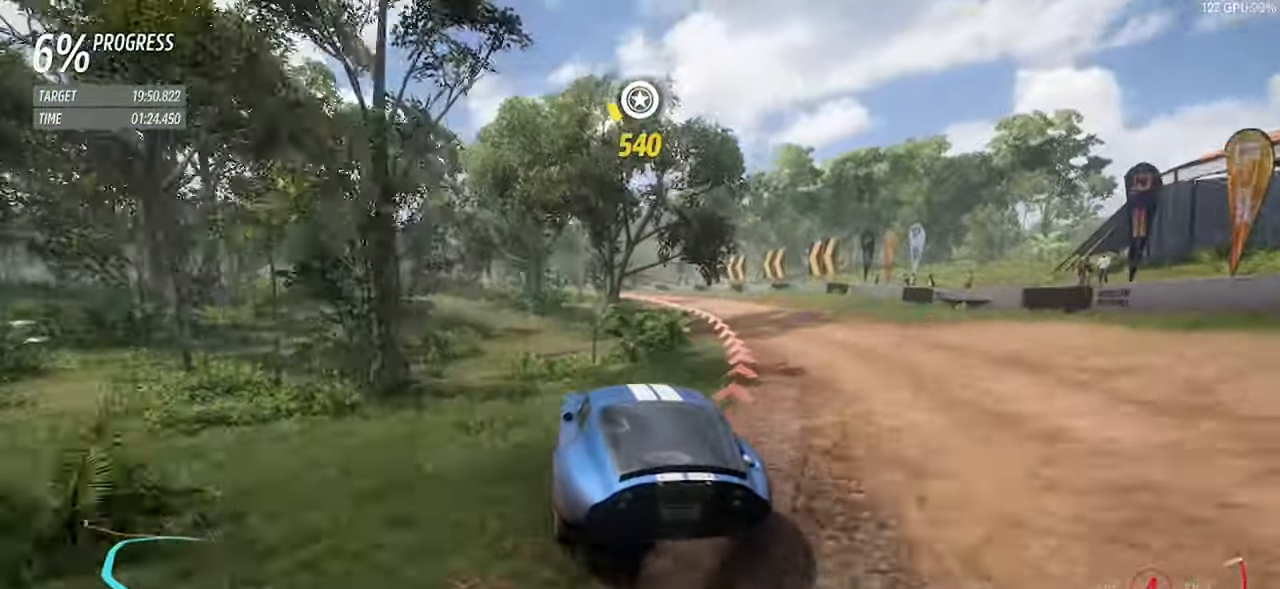
{"keys": ["w"], "events": [[66, "d", "down"], [116, "d", "up"], [350, "a", "down"], [483, "a", "up"]]}
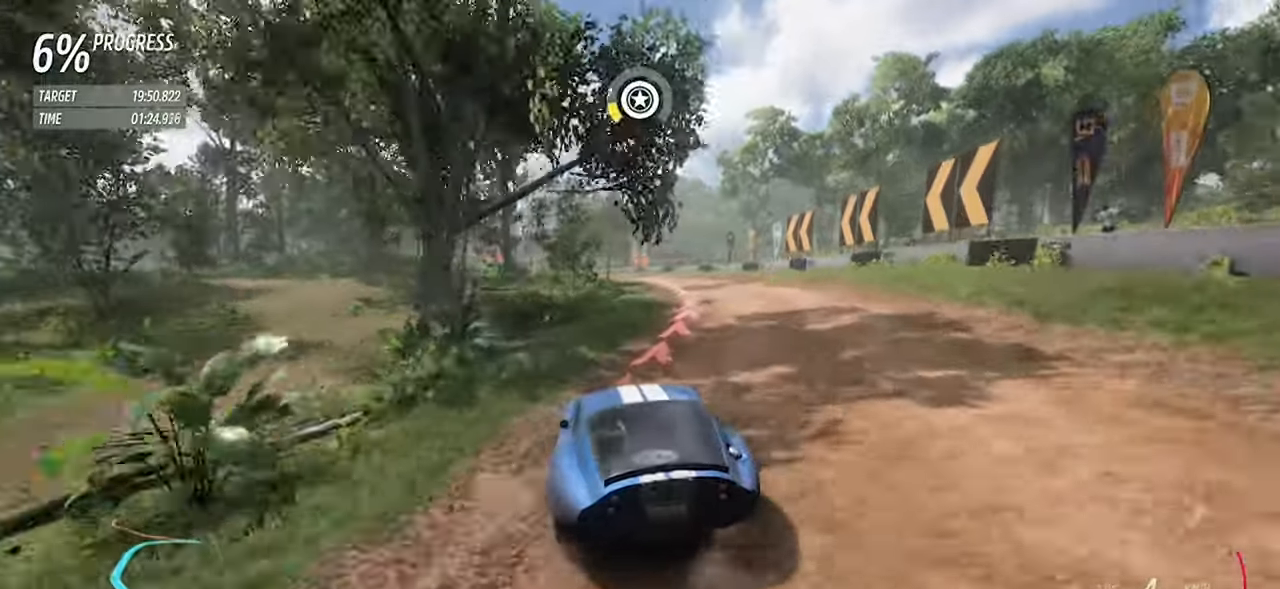
{"keys": ["a", "w"], "events": [[183, "left", "down"], [183, "up", "down"], [267, "a", "down"], [267, "left", "up"], [267, "up", "up"]]}
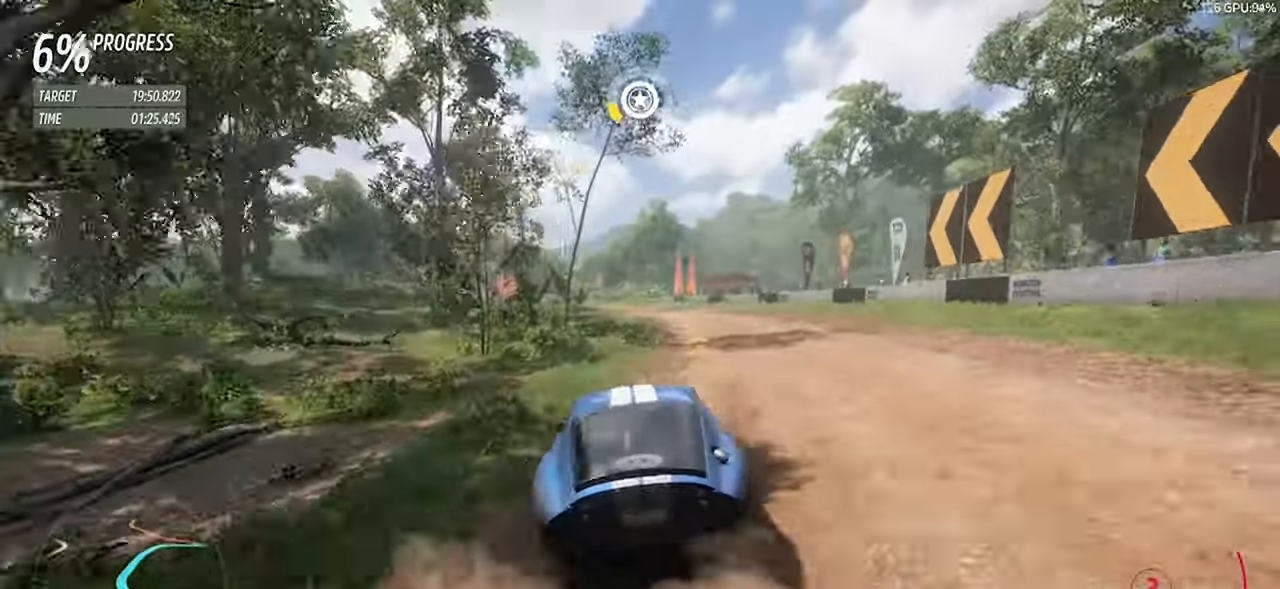
{"keys": ["a", "w"], "events": []}
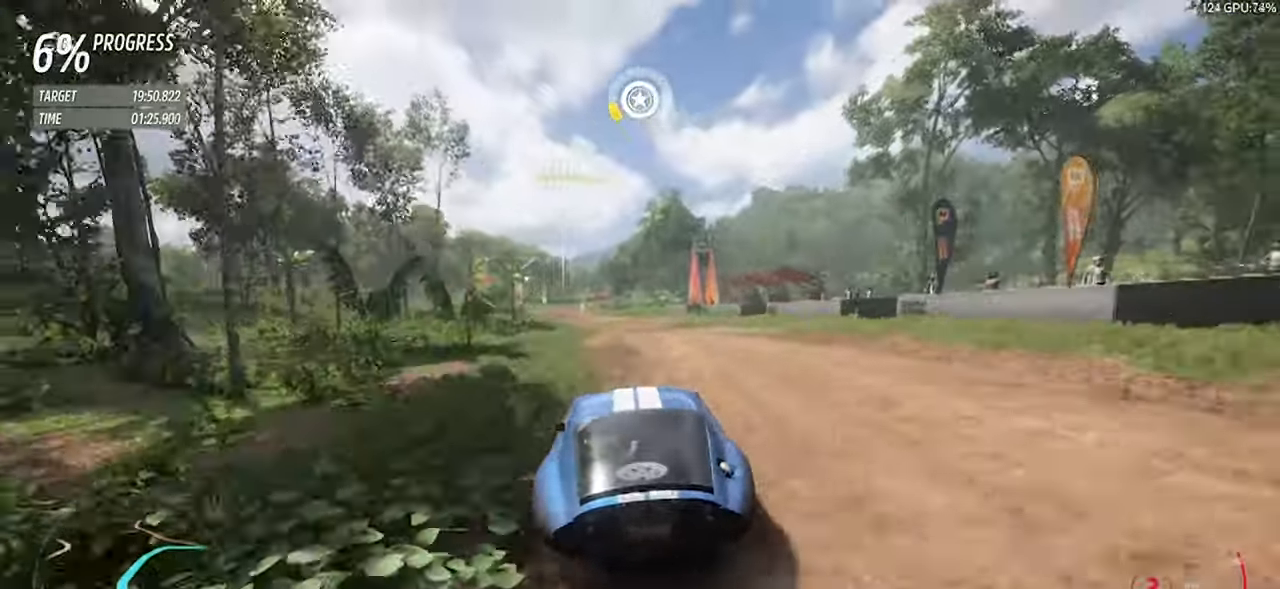
{"keys": ["w"], "events": [[67, "a", "up"]]}